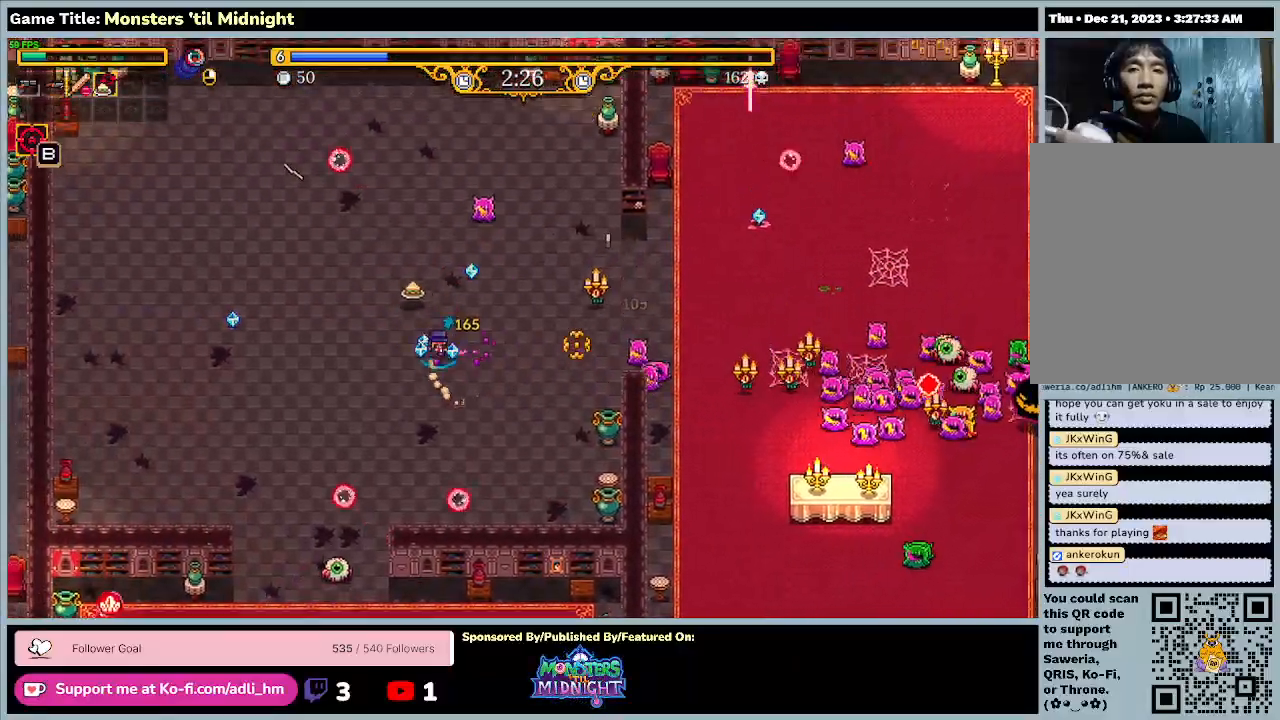
Gameplay with keyboard; each line is a JSON object with the keys held at the frame after it. "events" lists presses ("down") and releases ("up") of "0", "1", "2", "3", "4", "5", "6", "7", "8", "9", "a", "alt", "b", "c", "caps_lock", "ctrl", "d", "down", "e", "escape", "f", "f1", "f2", "f3", "f4", "f5", "f6", "f7", "f8", "g", "h", "i", "j", "k", "l", "left", "m", "minus", "n", "o", "p", "q", "r", "return", "right", "s", "shift", "space", "t", "tab", "u", "up", "v", "w", "x", "y" and "z" between this image and that frame as [ms after this image, input, new state], when the widget could be followed in between. No other keys are recorded. Mouse input is not recorded.
{"keys": ["a", "w"], "events": [[133, "a", "up"], [367, "a", "down"]]}
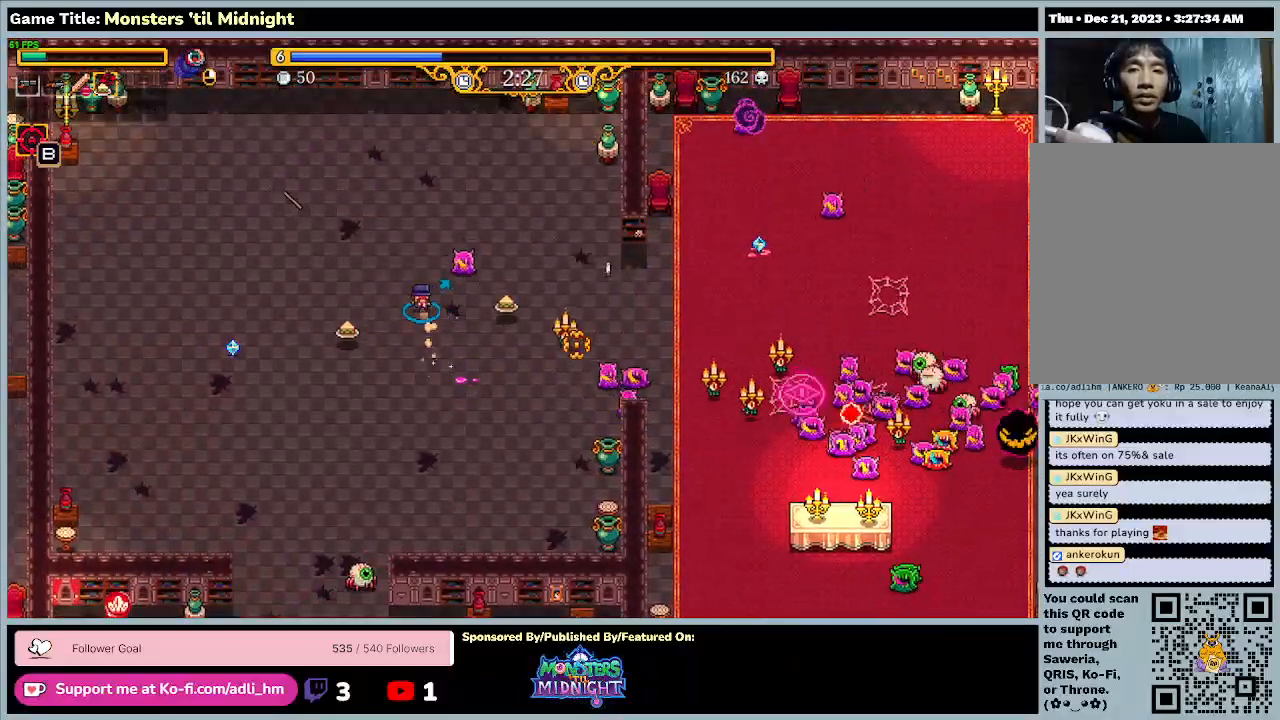
{"keys": ["a"], "events": [[267, "w", "up"]]}
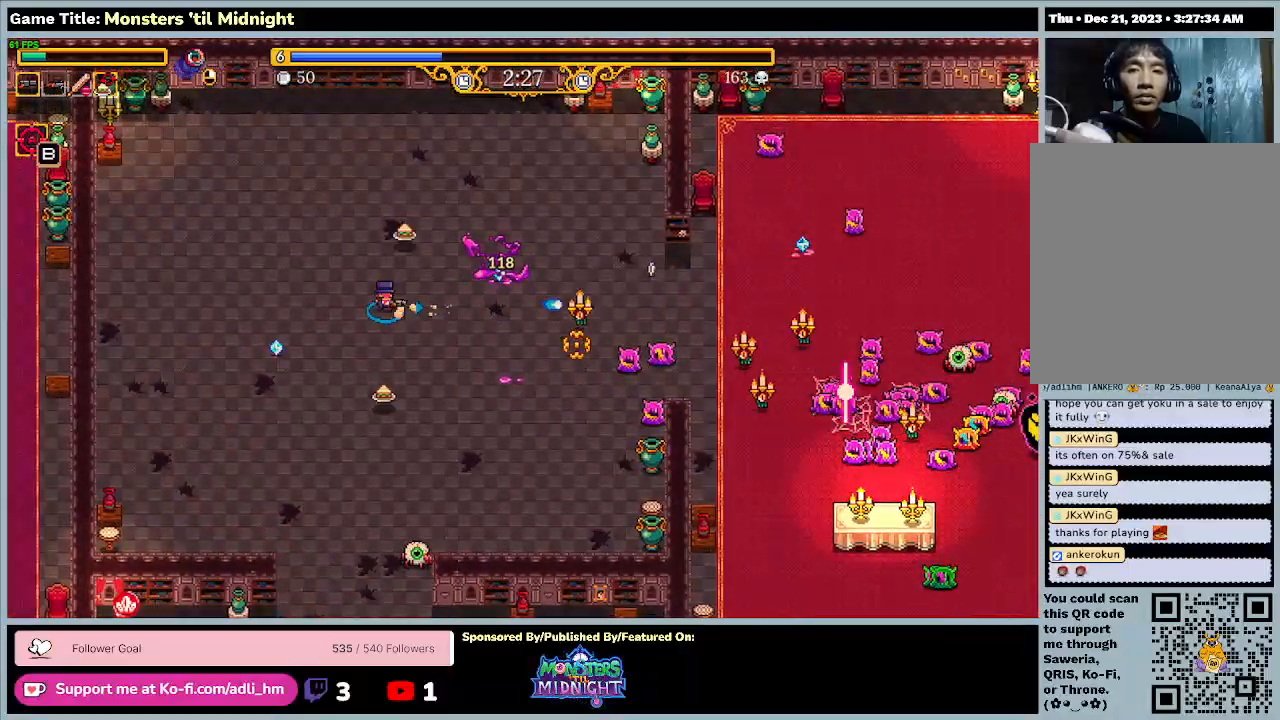
{"keys": ["a", "s"], "events": [[300, "s", "down"]]}
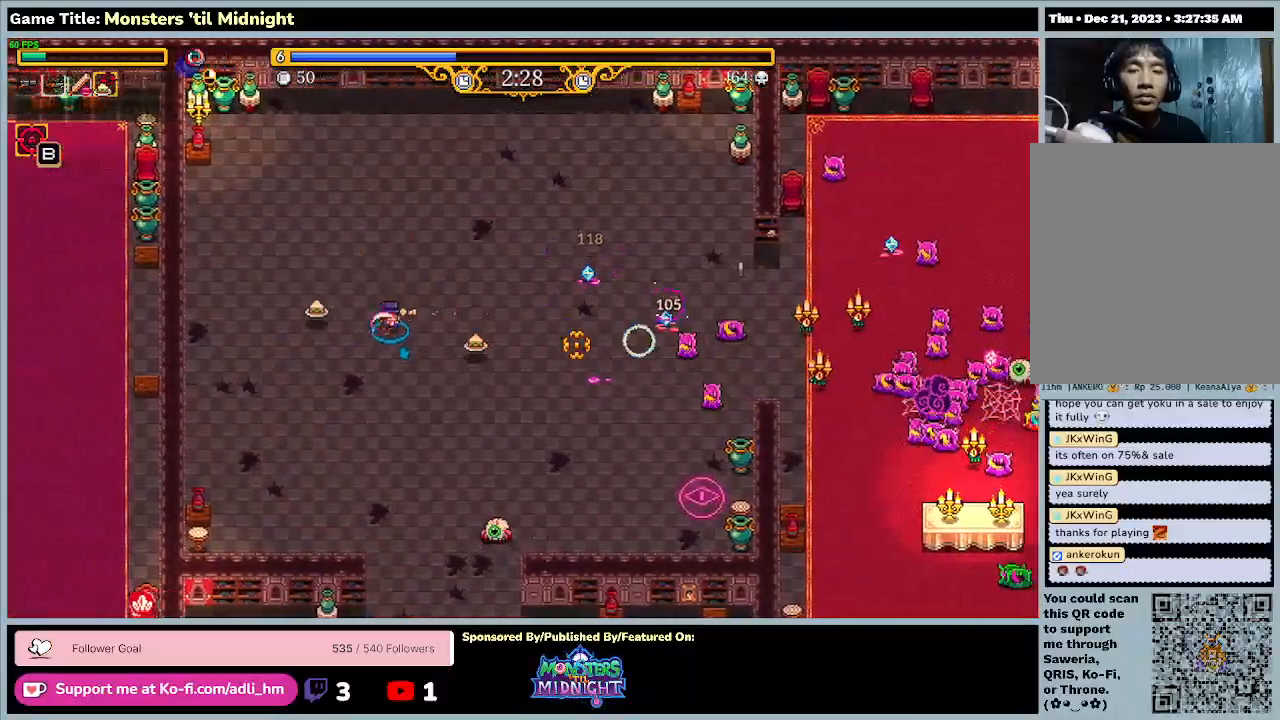
{"keys": ["s"], "events": [[367, "a", "up"]]}
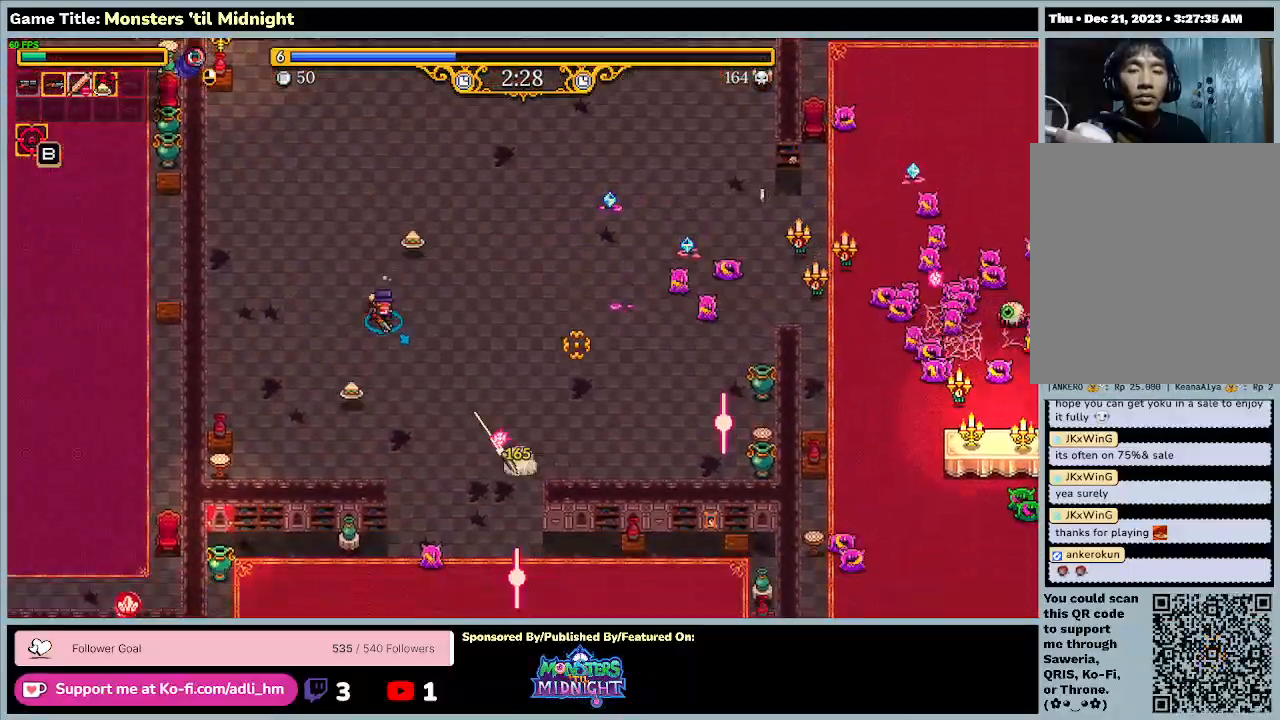
{"keys": ["d", "s"], "events": [[100, "d", "down"]]}
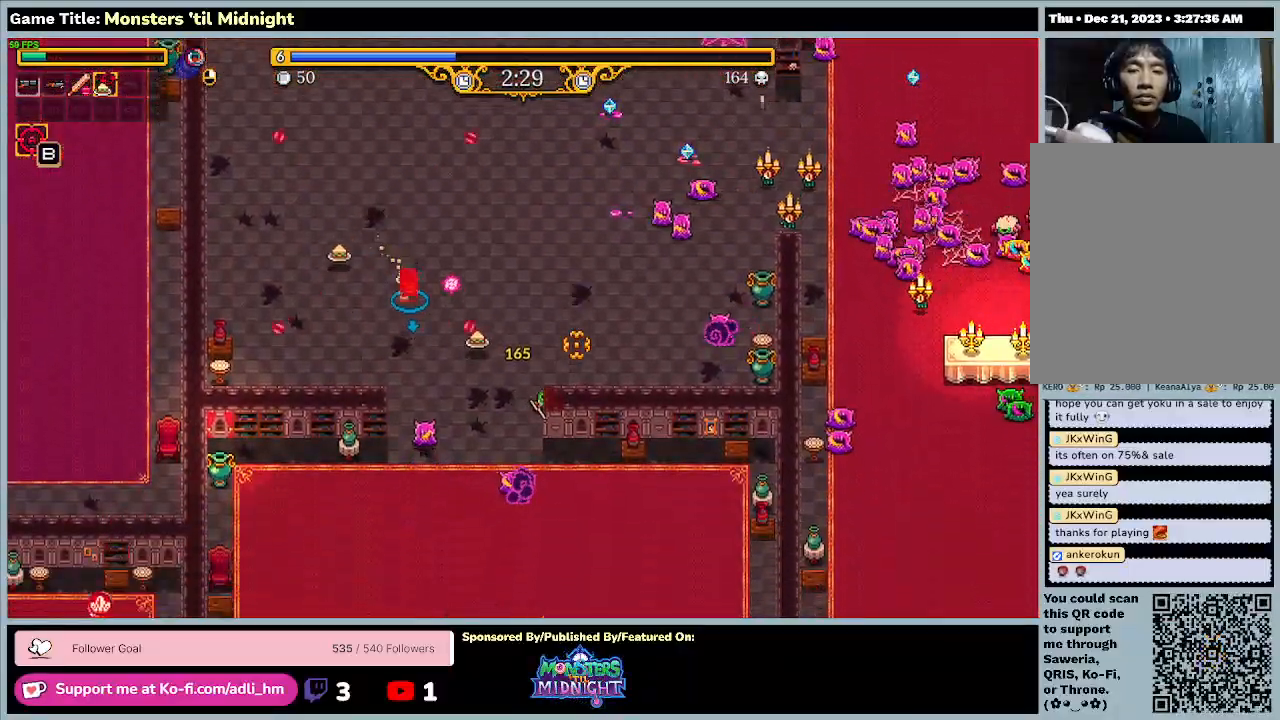
{"keys": ["d", "w"], "events": [[333, "s", "up"], [333, "w", "down"]]}
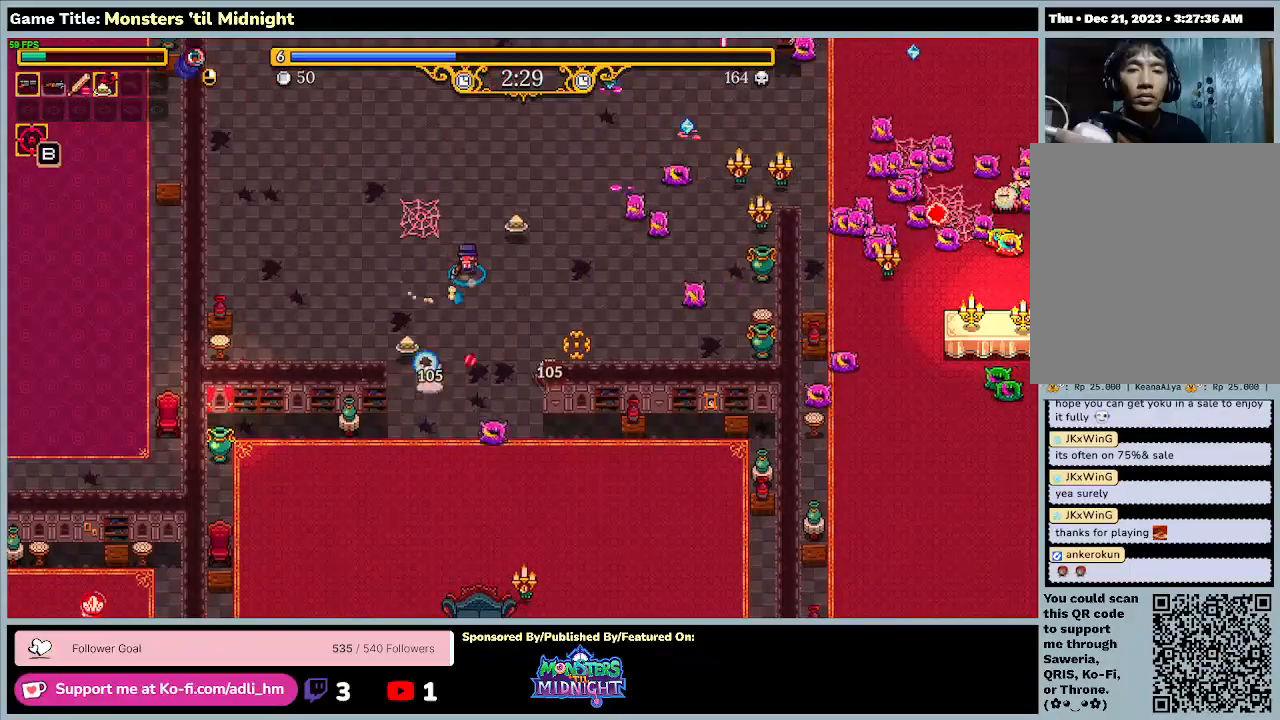
{"keys": ["w"], "events": [[367, "d", "up"]]}
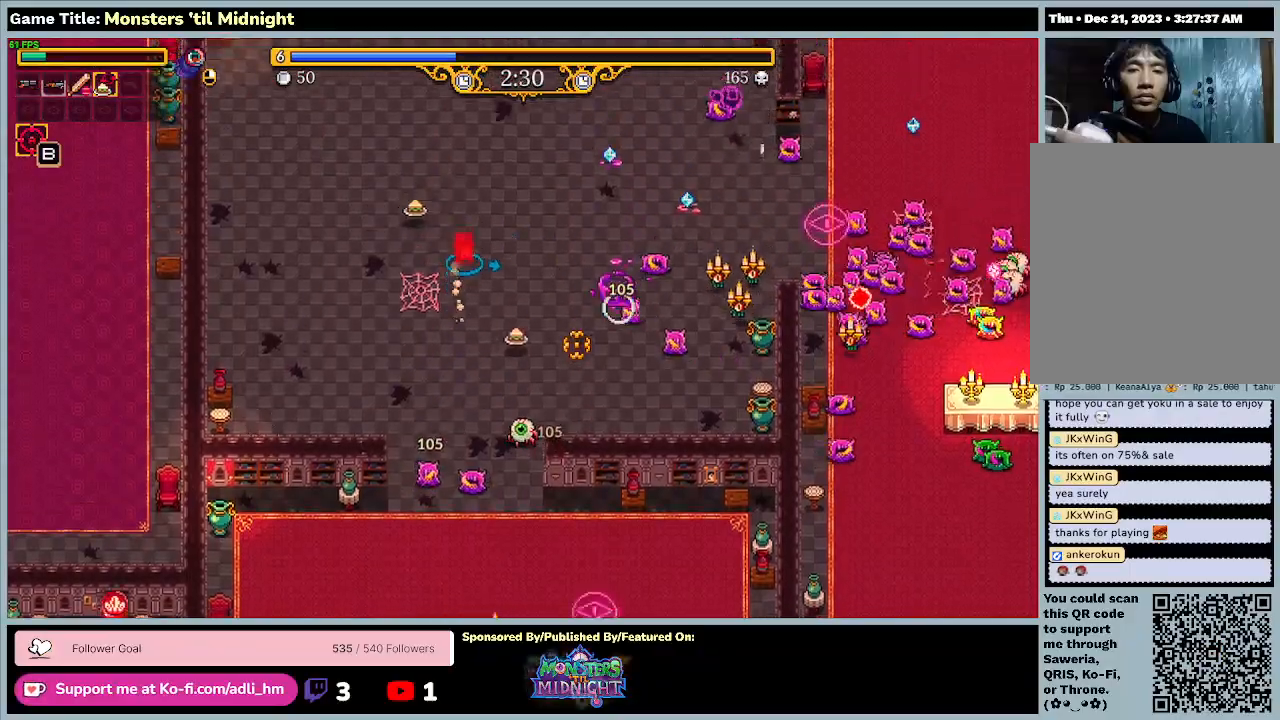
{"keys": ["d", "w"], "events": [[33, "d", "down"]]}
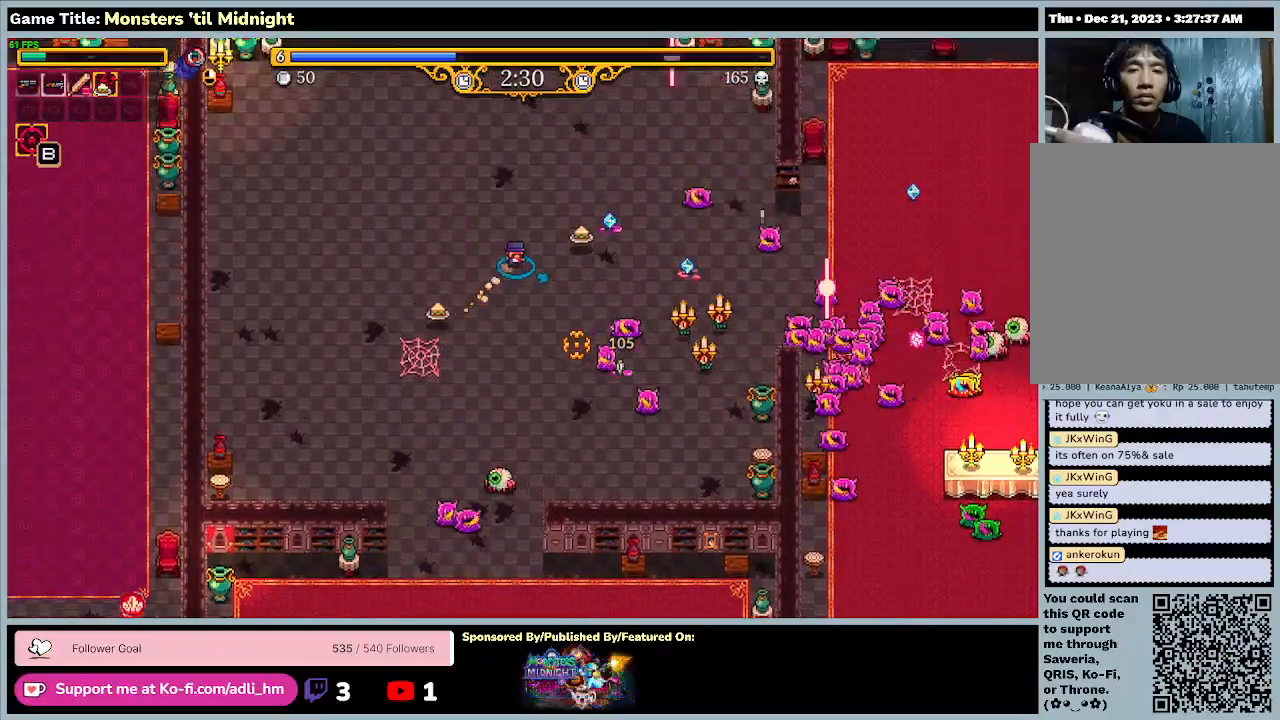
{"keys": ["d", "w"], "events": []}
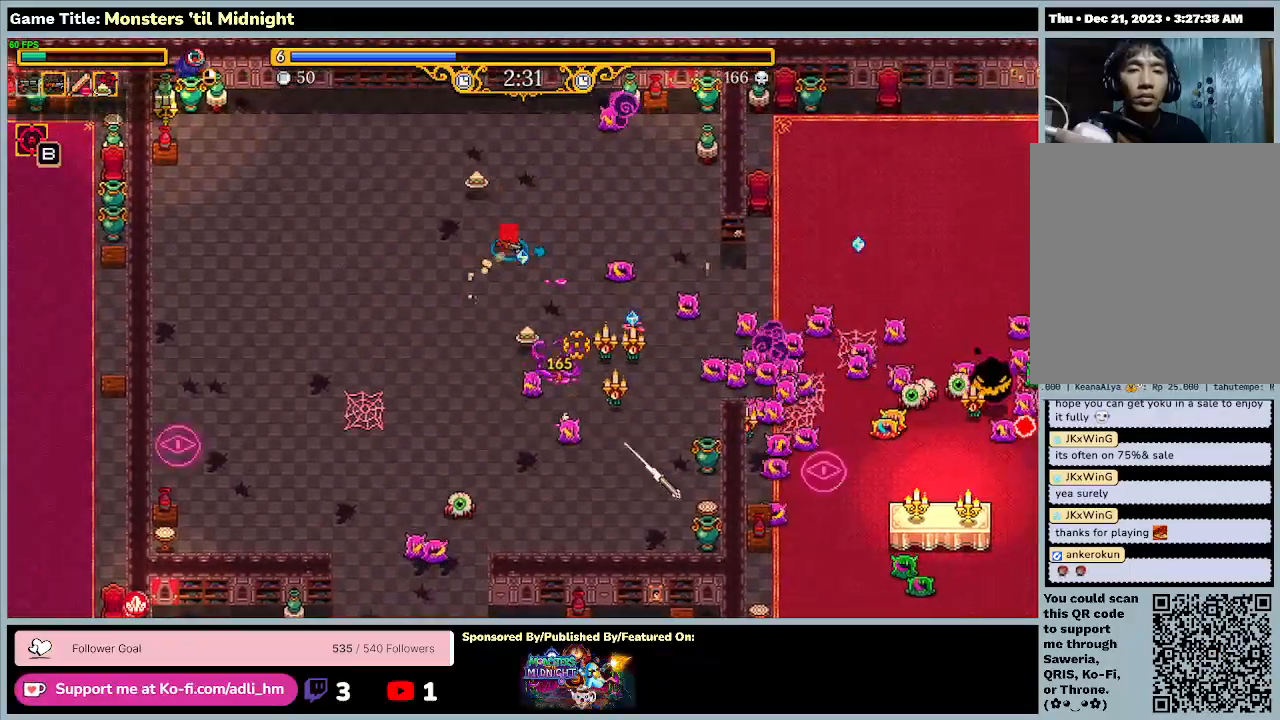
{"keys": ["a", "w"], "events": [[100, "a", "down"], [267, "d", "up"]]}
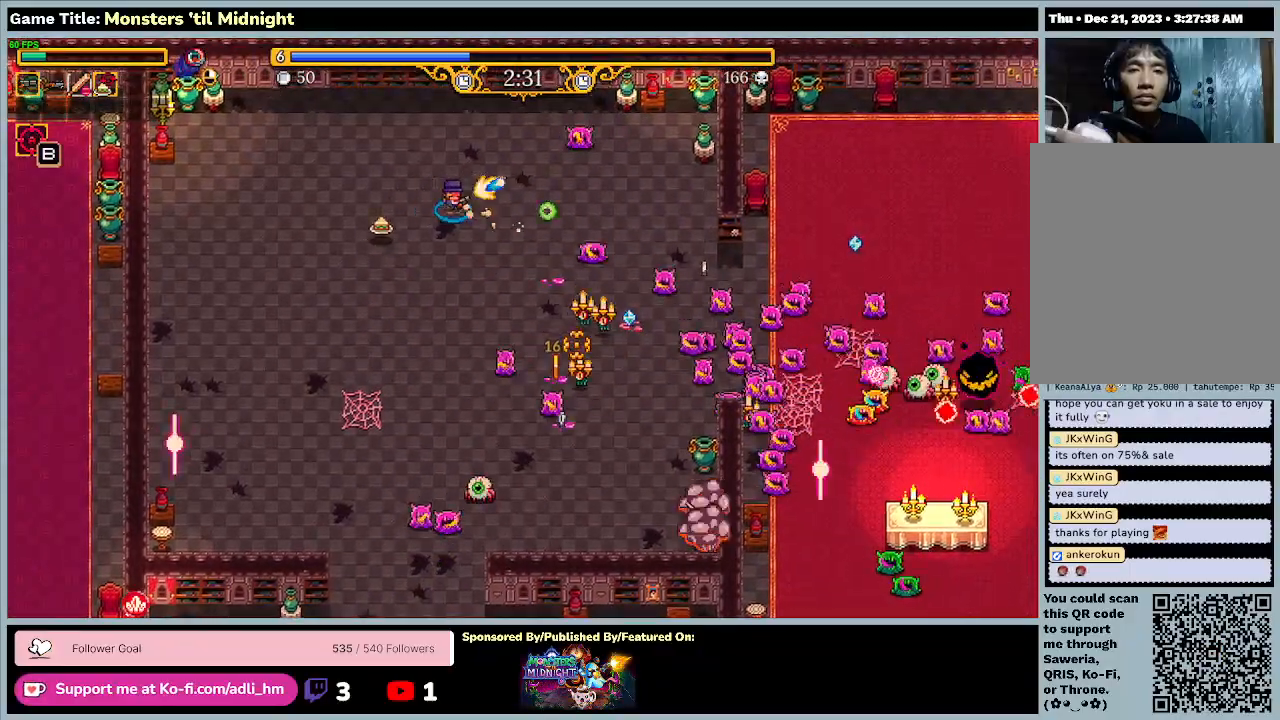
{"keys": ["a"], "events": [[133, "w", "up"]]}
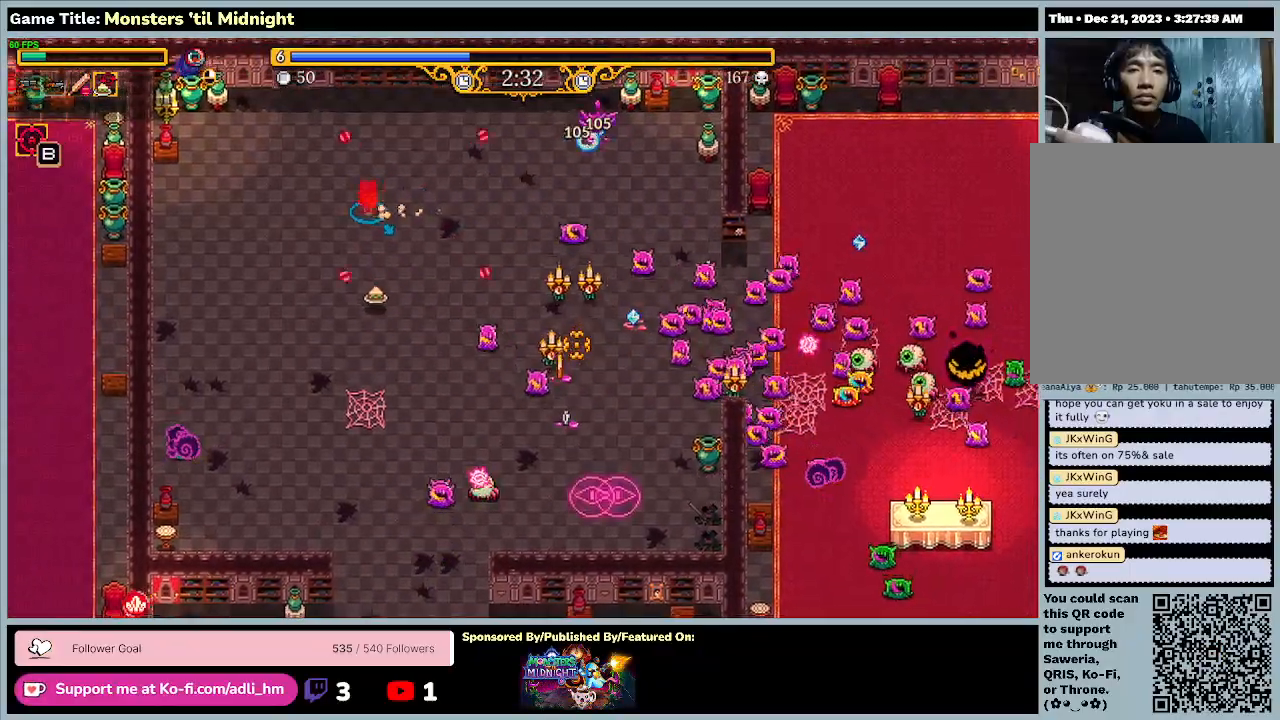
{"keys": ["a"], "events": []}
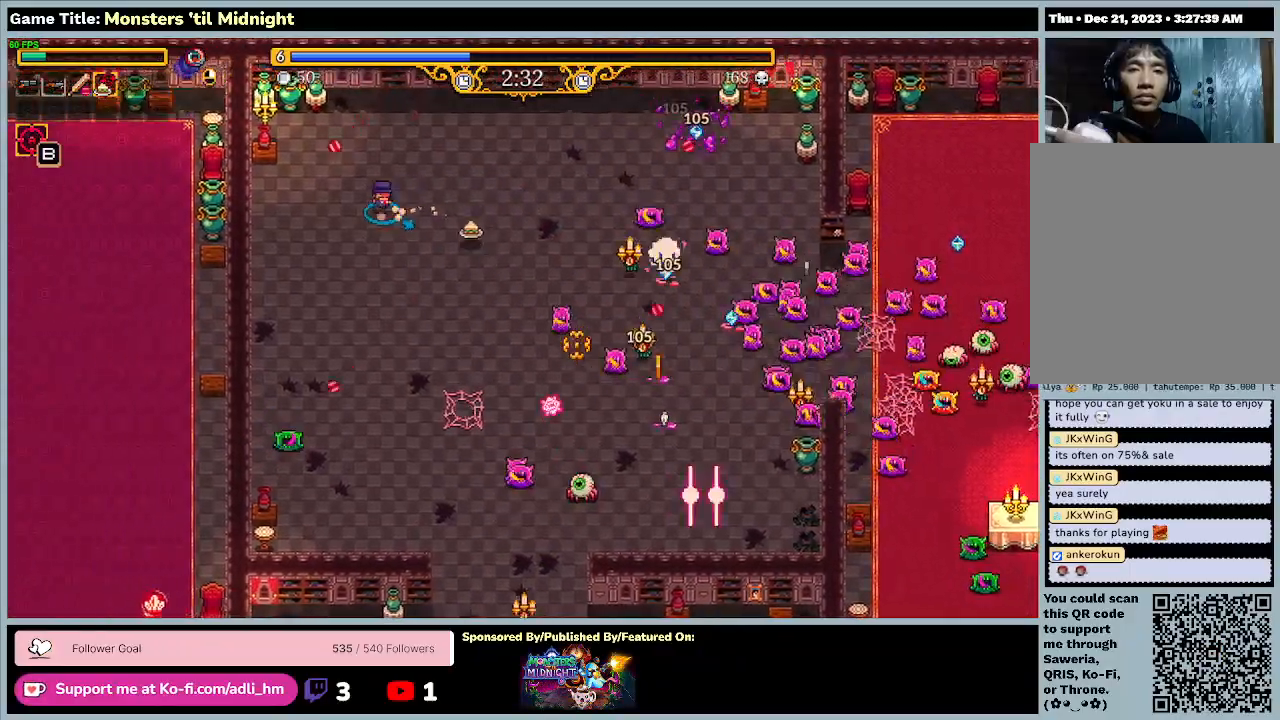
{"keys": ["a", "s"], "events": [[267, "s", "down"]]}
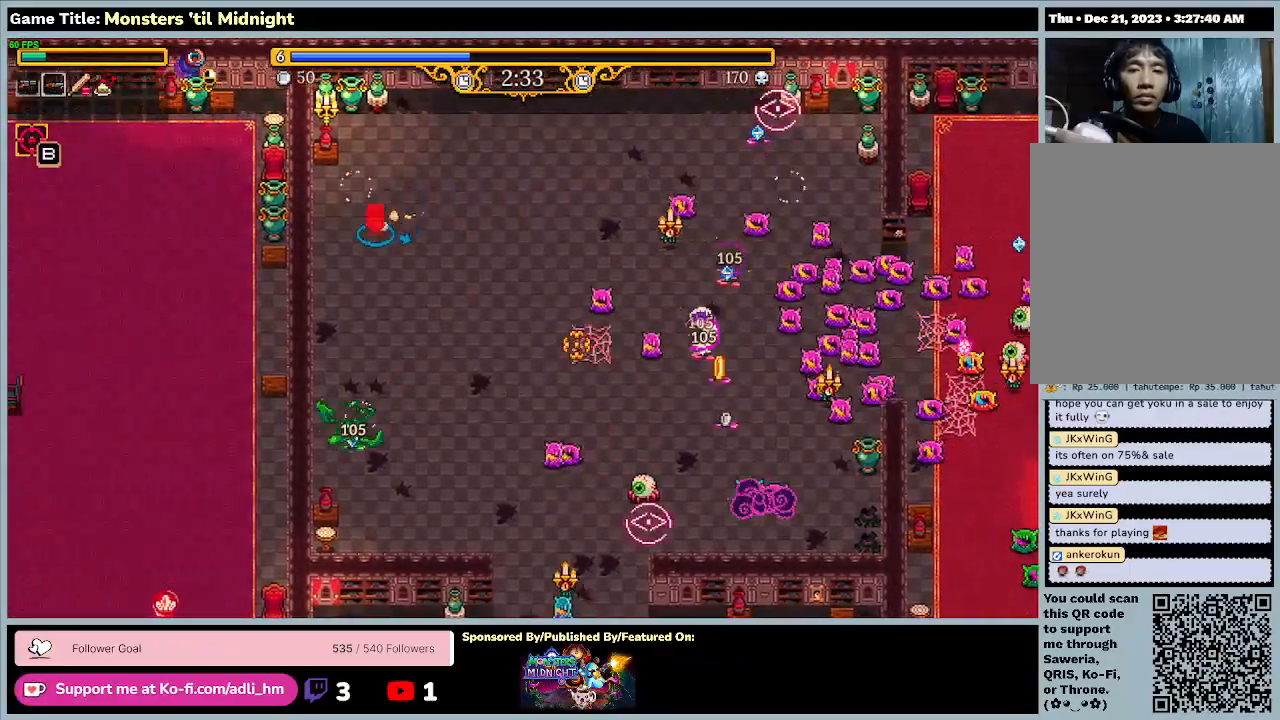
{"keys": ["a", "s"], "events": []}
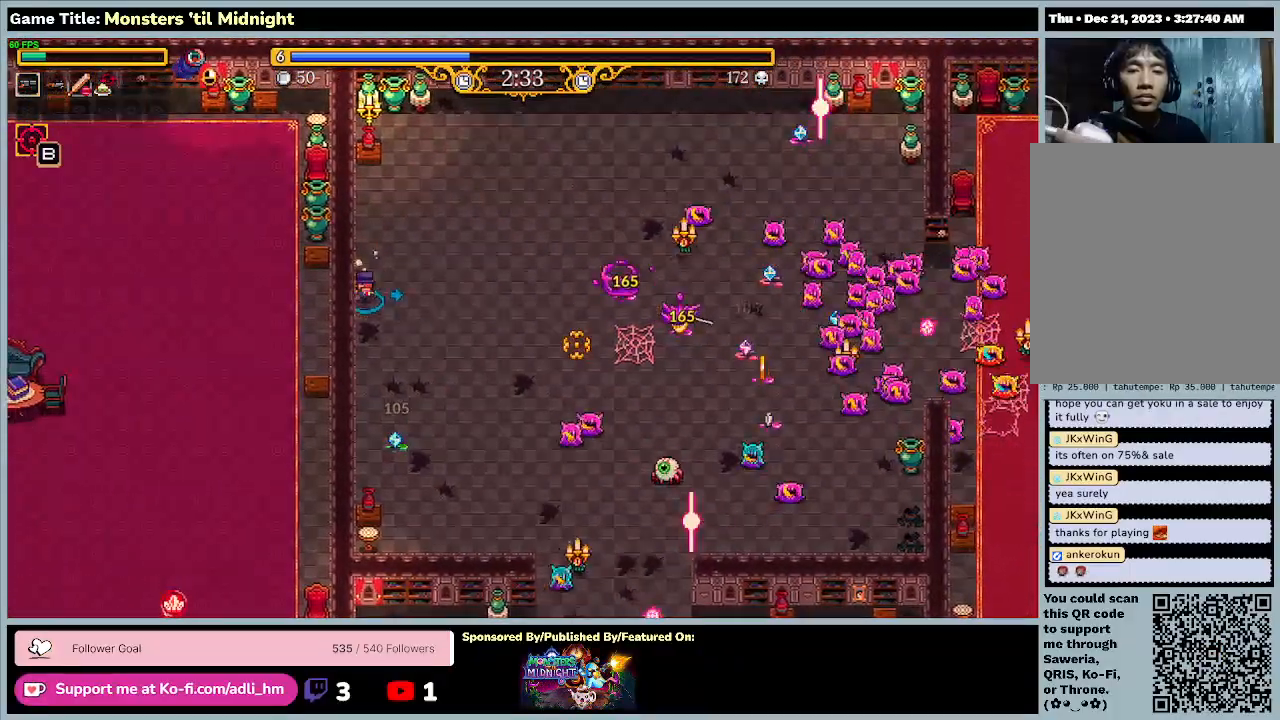
{"keys": ["d", "s"], "events": [[100, "a", "up"], [467, "d", "down"]]}
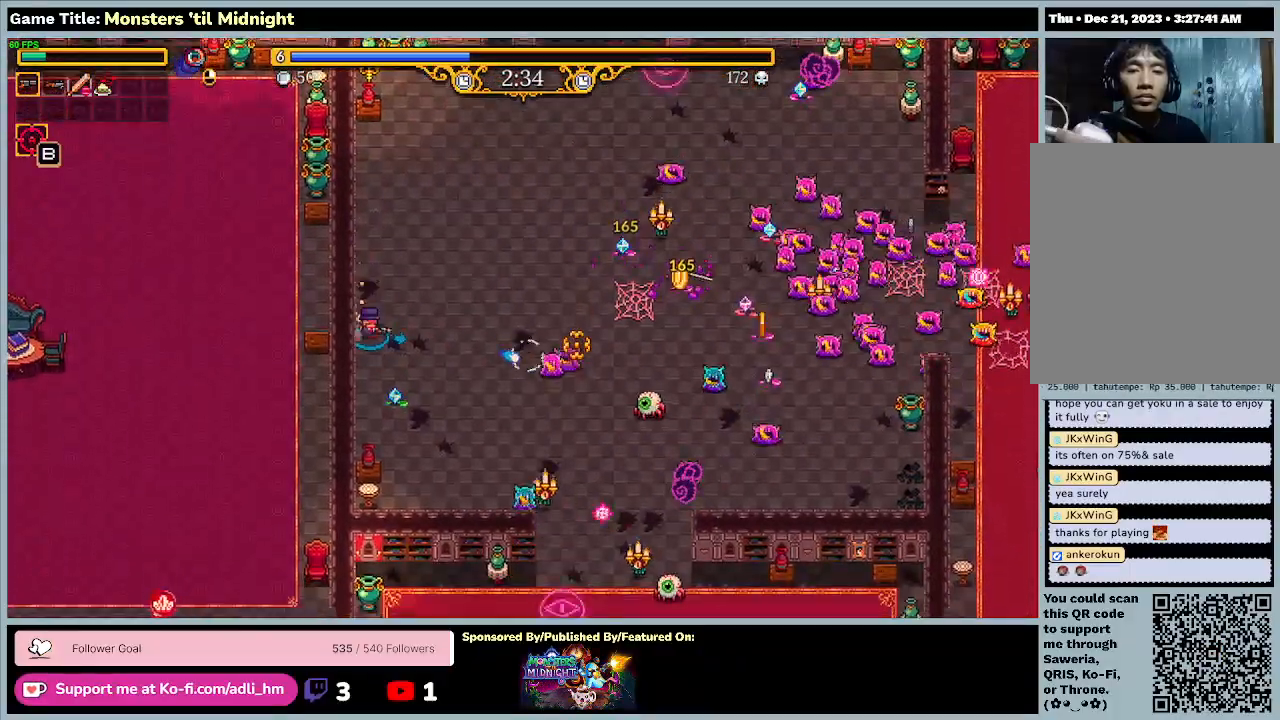
{"keys": ["d", "s"], "events": []}
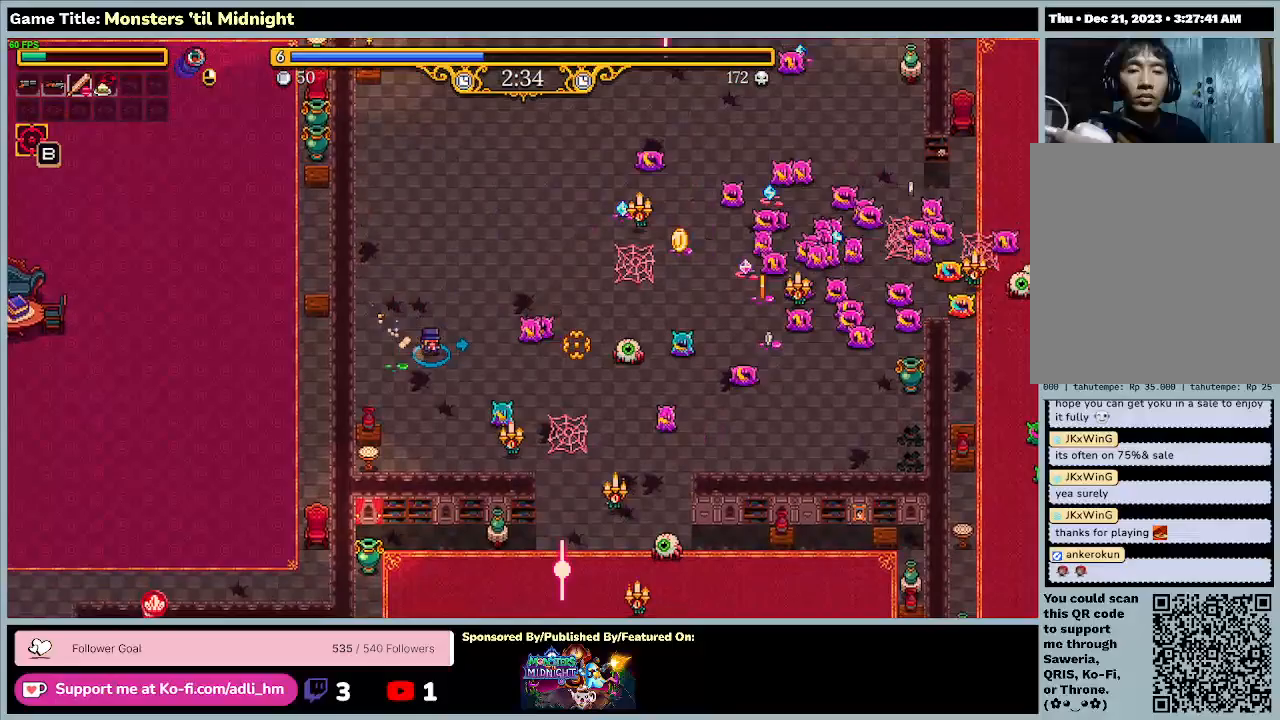
{"keys": ["d", "s"], "events": [[233, "s", "up"], [400, "s", "down"]]}
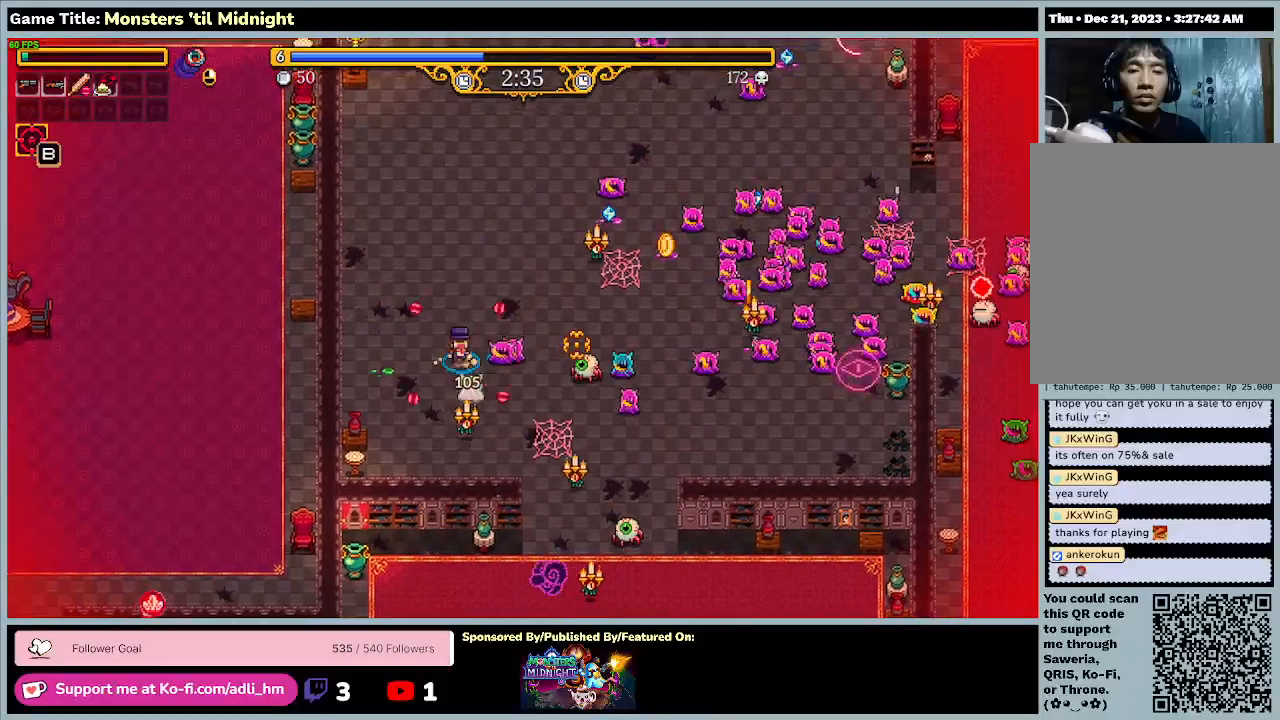
{"keys": ["s"], "events": [[167, "d", "up"]]}
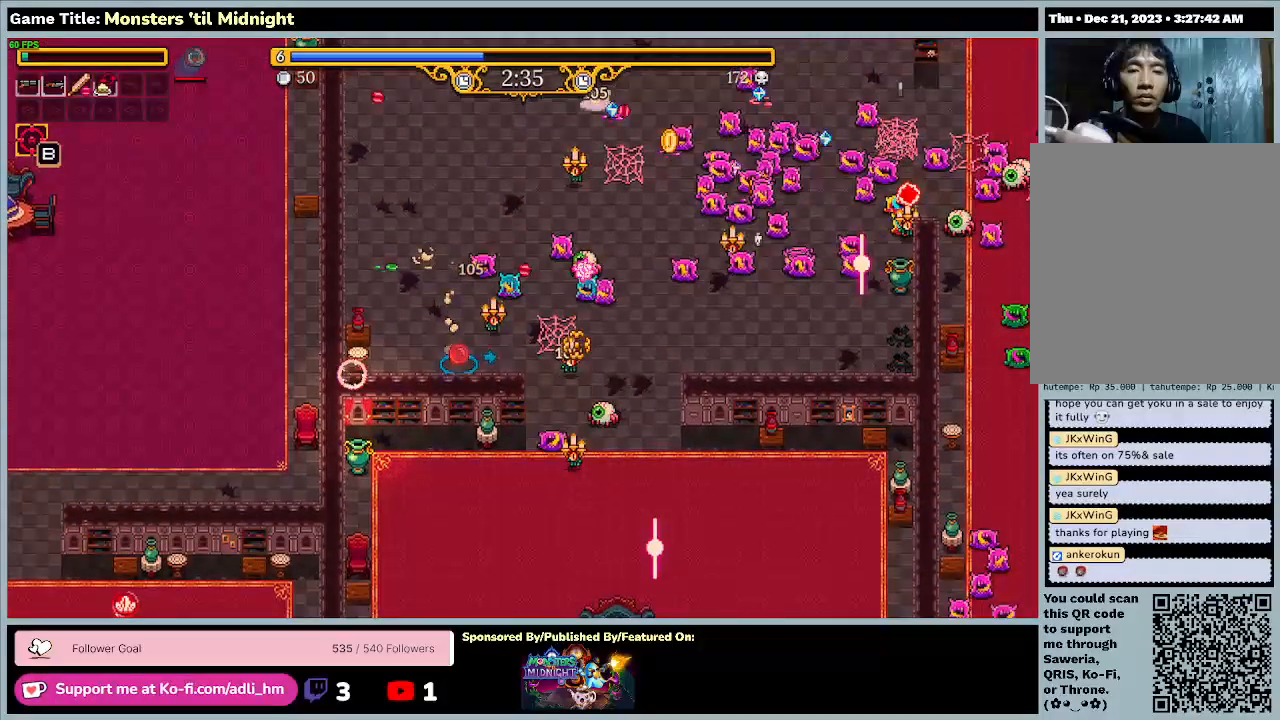
{"keys": ["d", "s"], "events": [[100, "d", "down"]]}
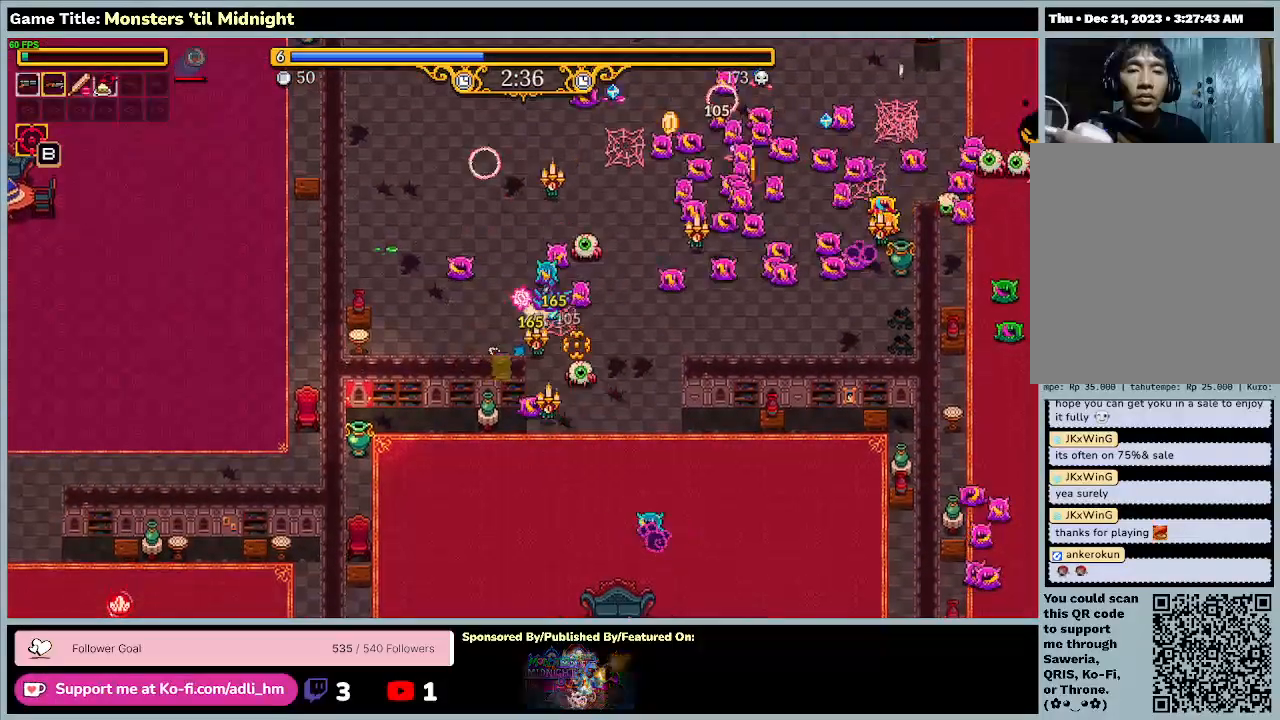
{"keys": ["d", "s"], "events": []}
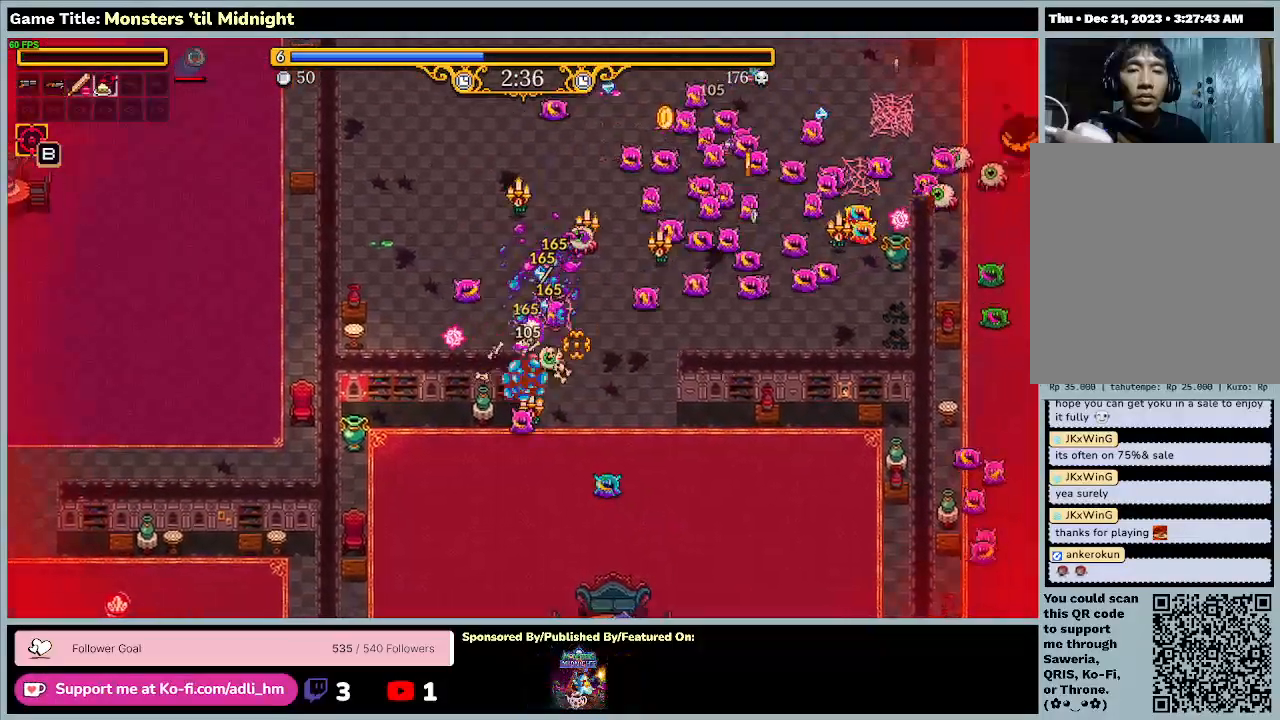
{"keys": ["d", "s"], "events": []}
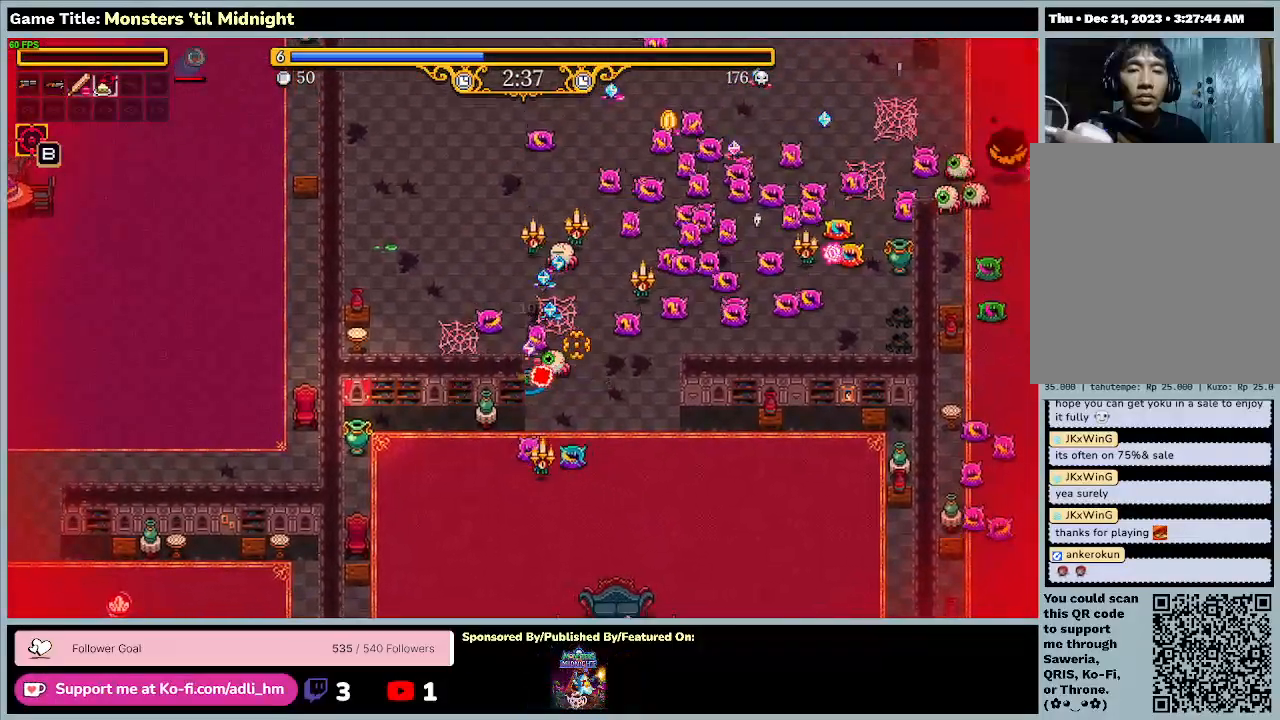
{"keys": ["d", "s"], "events": []}
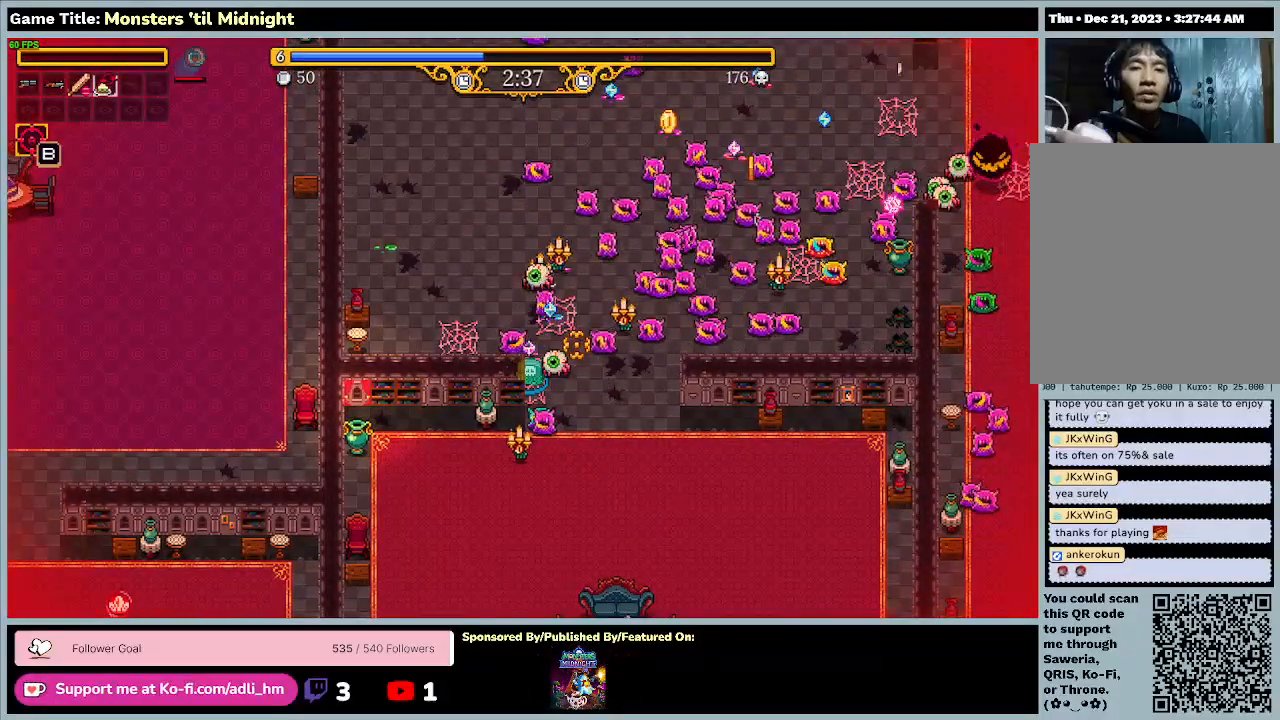
{"keys": [], "events": [[100, "d", "up"], [300, "s", "up"]]}